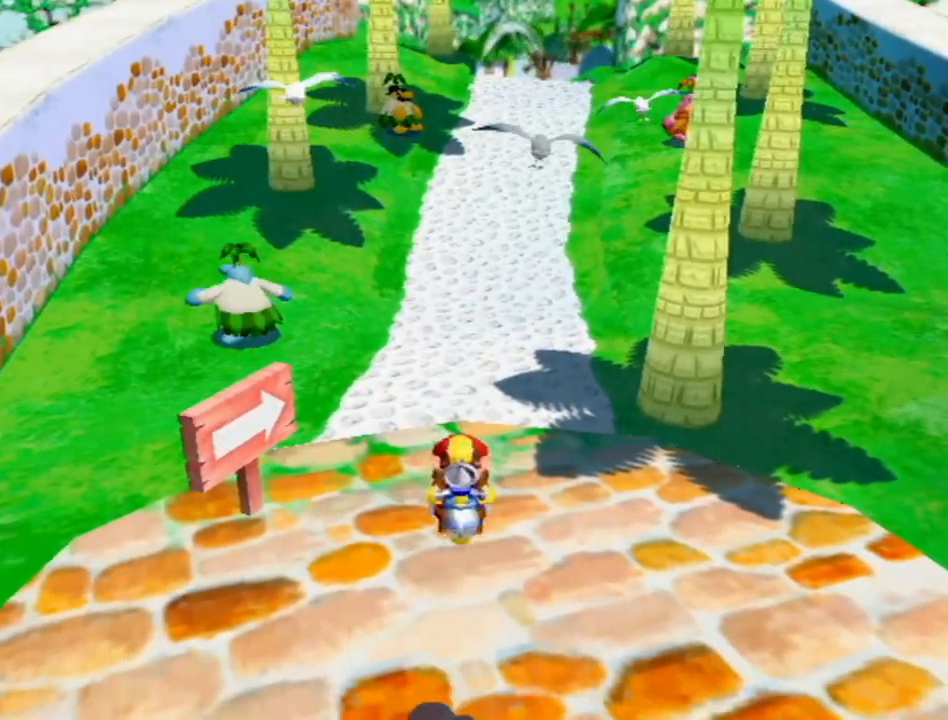
Gameplay with a controller (Nintendo layout); each line is a JSON object with the inputs held at the frame after it. "events" lists button and stick changes between this image and that frame as [ms after this image, input, new state], when the widget could be followed in between. Not read: L3 R3.
{"buttons": ["X", "R1"], "left_stick": "up", "right_stick": "center", "events": [[383, "X", "down"]]}
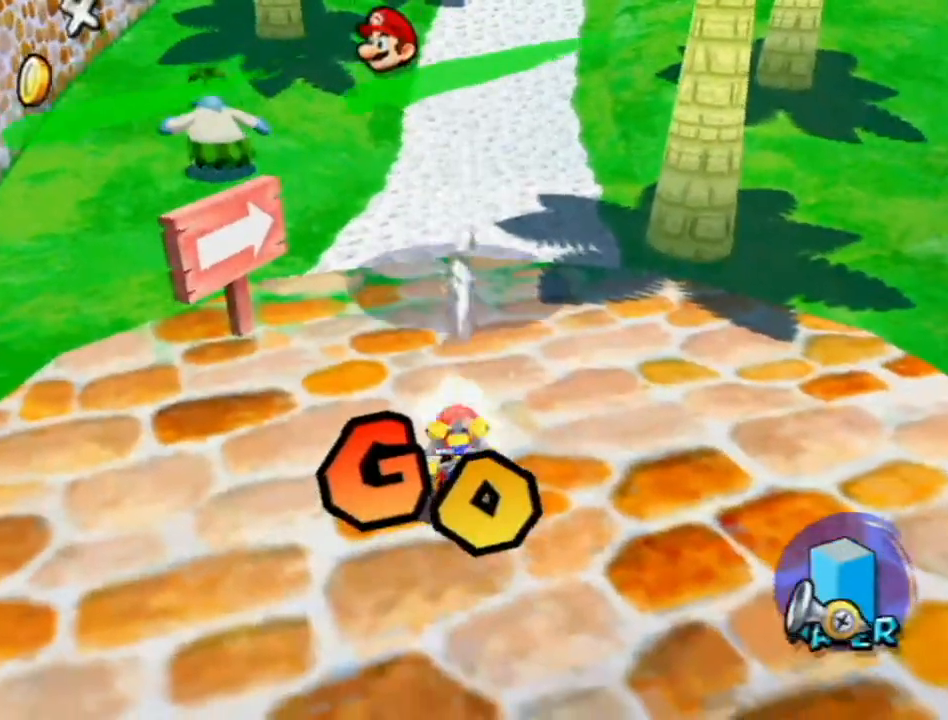
{"buttons": [], "left_stick": "up", "right_stick": "center", "events": [[17, "R1", "up"], [17, "X", "up"], [83, "B", "down"], [150, "B", "up"], [300, "right_stick", "up-left"], [400, "right_stick", "center"]]}
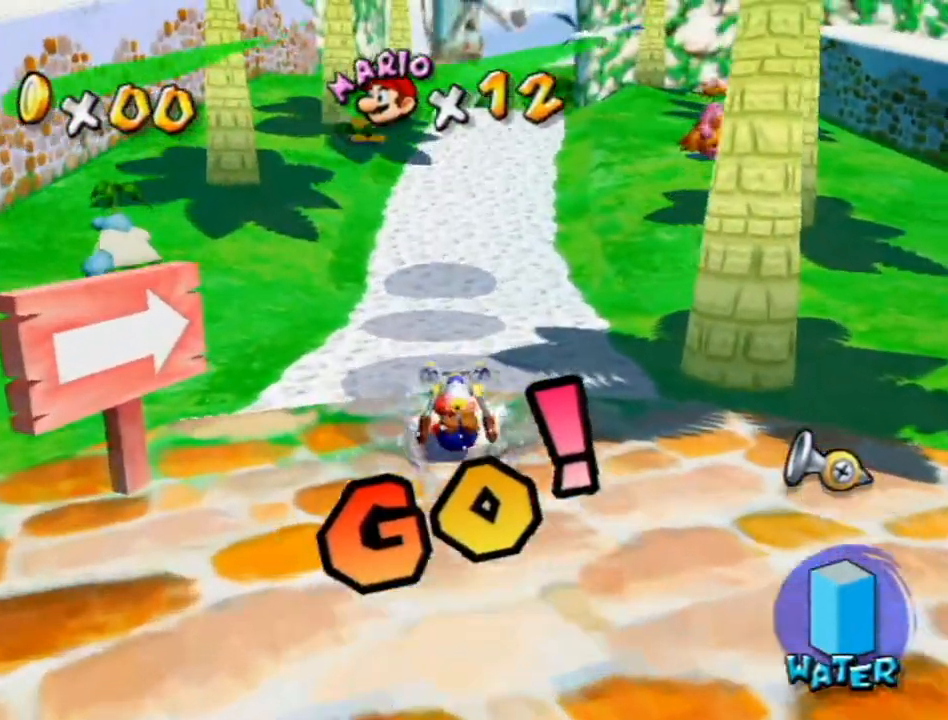
{"buttons": [], "left_stick": "up", "right_stick": "center", "events": [[83, "right_stick", "down"], [150, "right_stick", "center"]]}
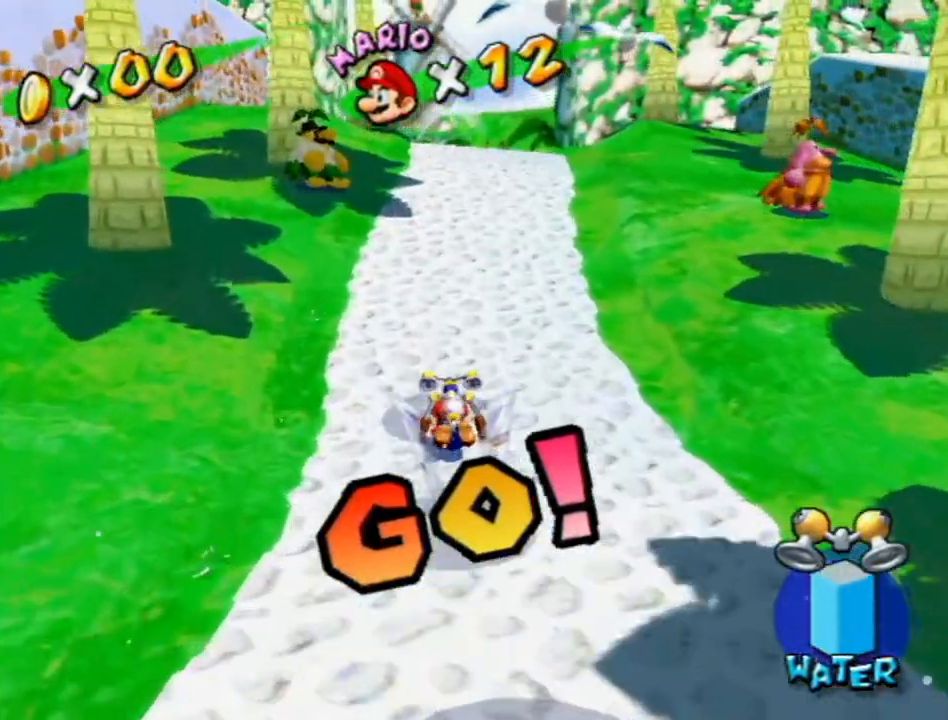
{"buttons": [], "left_stick": "up", "right_stick": "center", "events": [[150, "right_stick", "left"], [200, "right_stick", "center"]]}
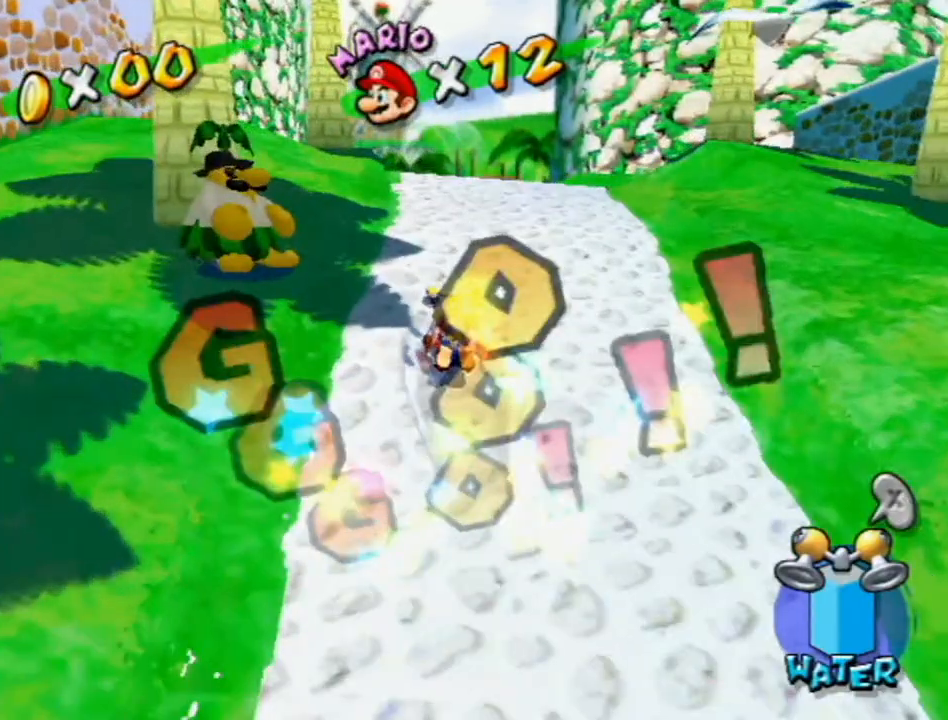
{"buttons": [], "left_stick": "up", "right_stick": "center", "events": []}
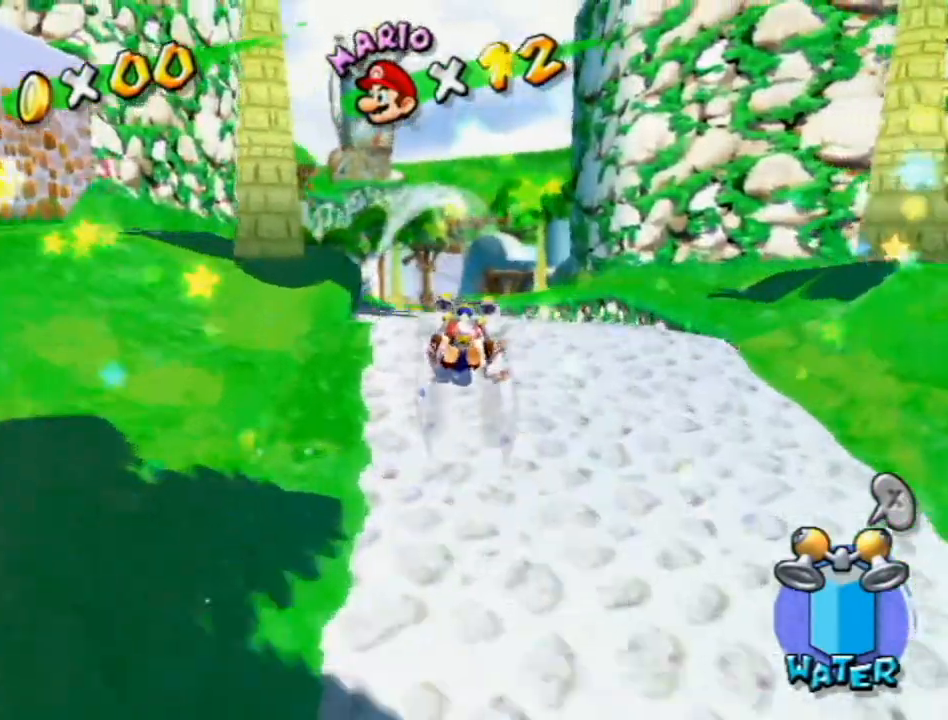
{"buttons": [], "left_stick": "up", "right_stick": "center", "events": []}
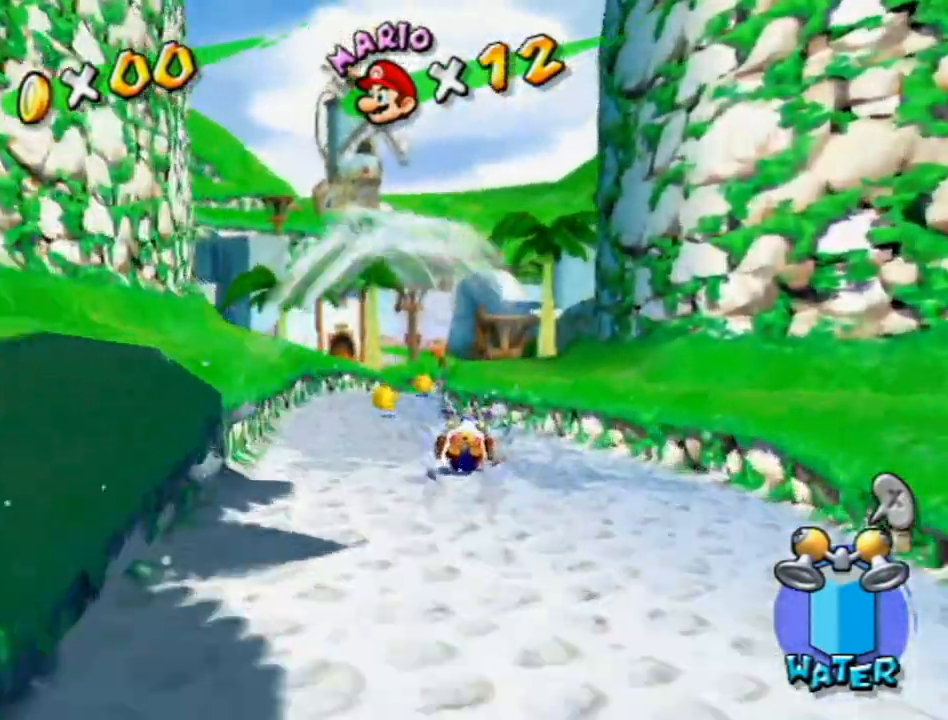
{"buttons": [], "left_stick": "up", "right_stick": "center", "events": []}
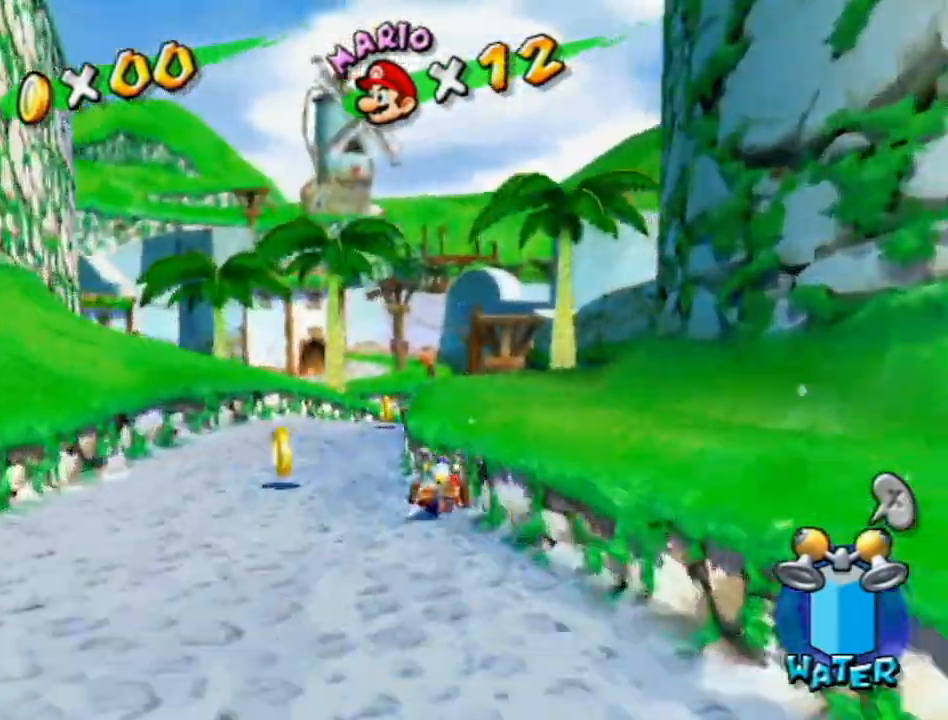
{"buttons": [], "left_stick": "up", "right_stick": "center", "events": []}
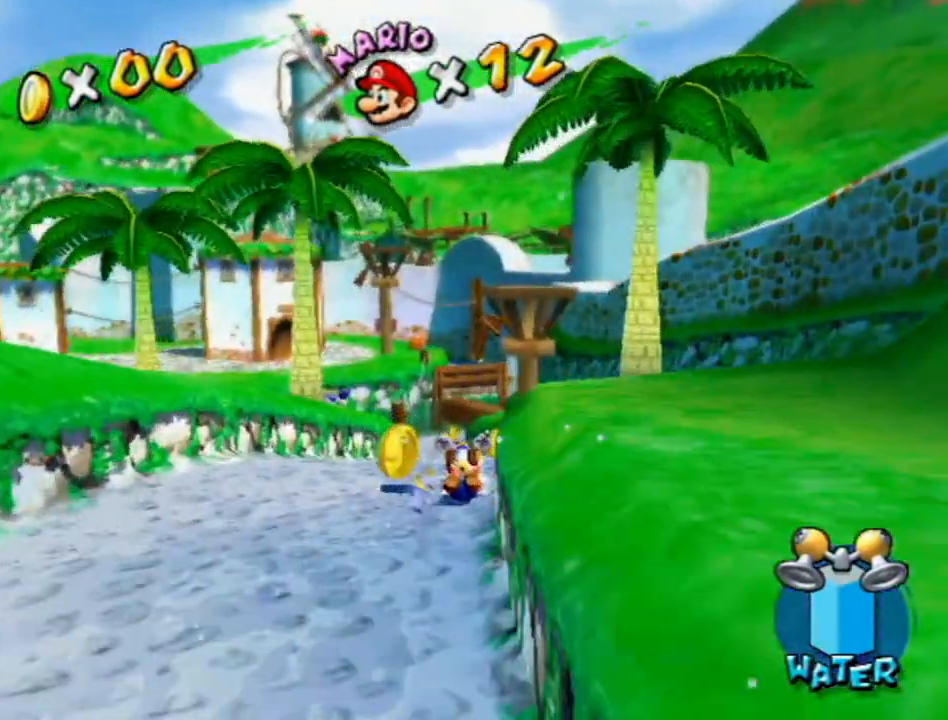
{"buttons": [], "left_stick": "up", "right_stick": "center", "events": []}
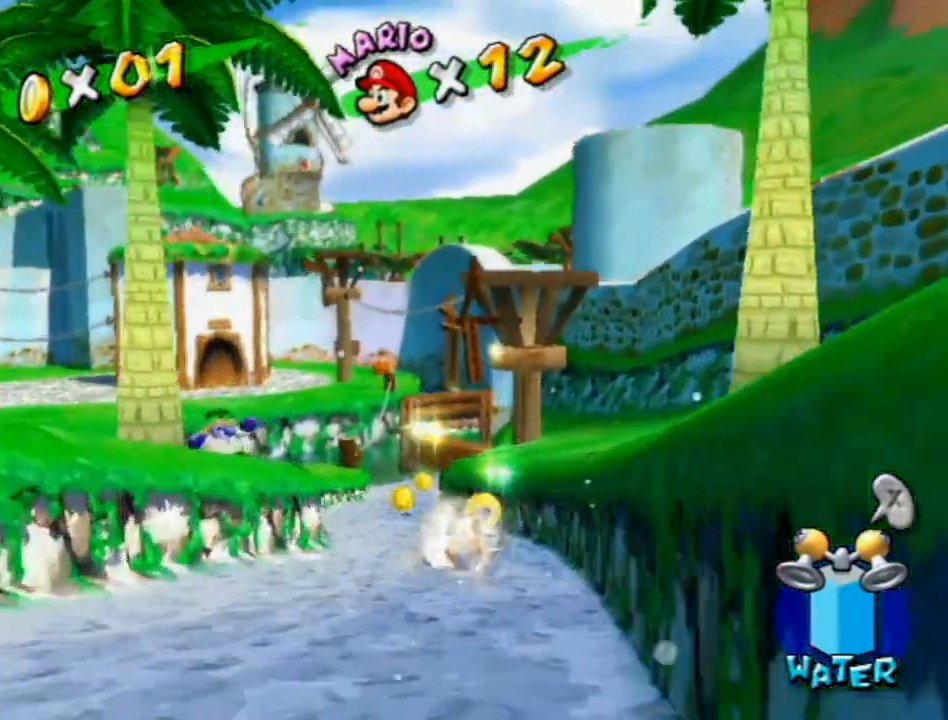
{"buttons": [], "left_stick": "up-right", "right_stick": "center", "events": [[483, "left_stick", "up-right"]]}
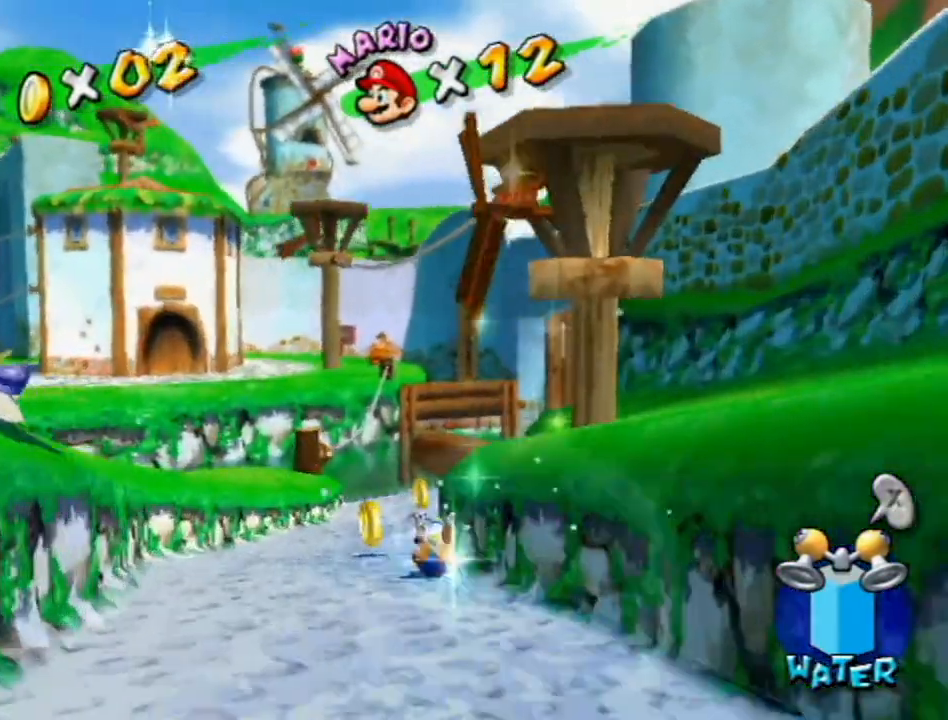
{"buttons": [], "left_stick": "up", "right_stick": "center", "events": [[150, "left_stick", "up"]]}
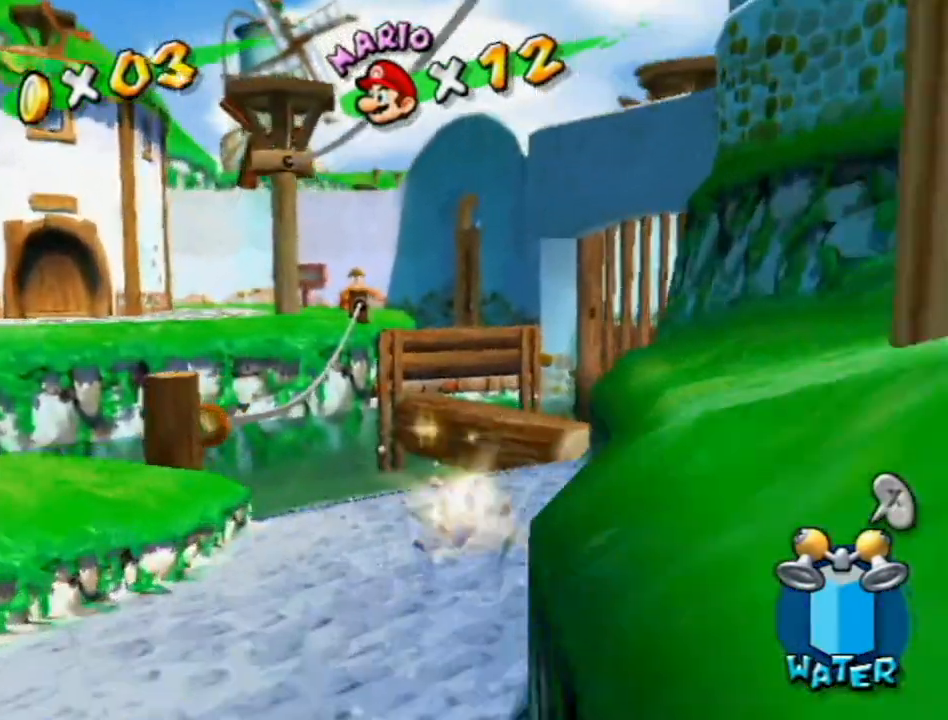
{"buttons": [], "left_stick": "up", "right_stick": "center", "events": [[267, "R1", "down"], [450, "R1", "up"]]}
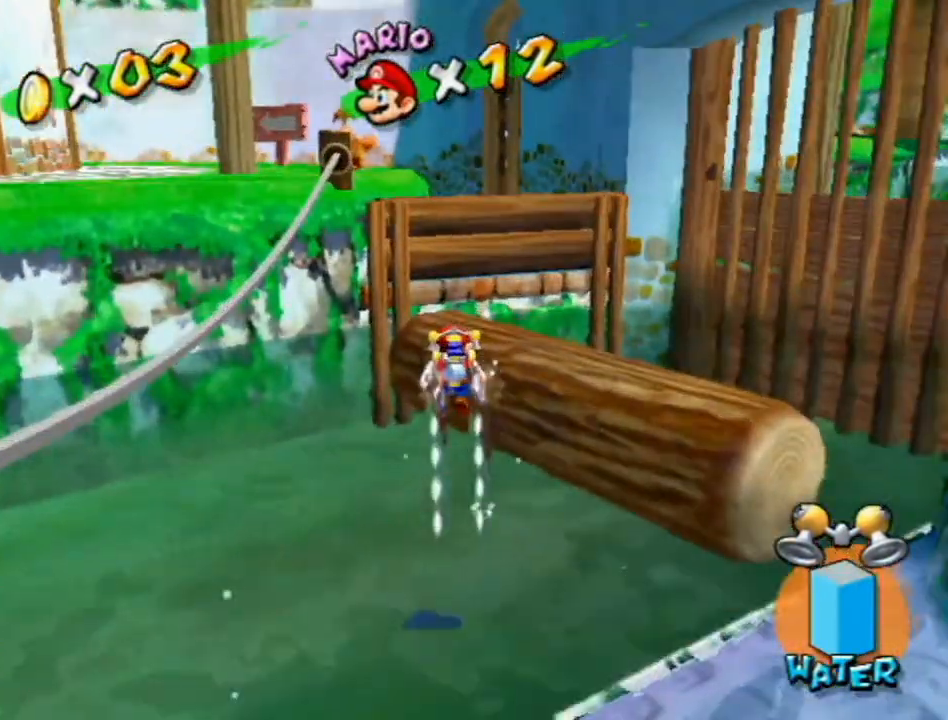
{"buttons": ["A"], "left_stick": "up-left", "right_stick": "center", "events": [[167, "A", "down"], [333, "left_stick", "up-left"]]}
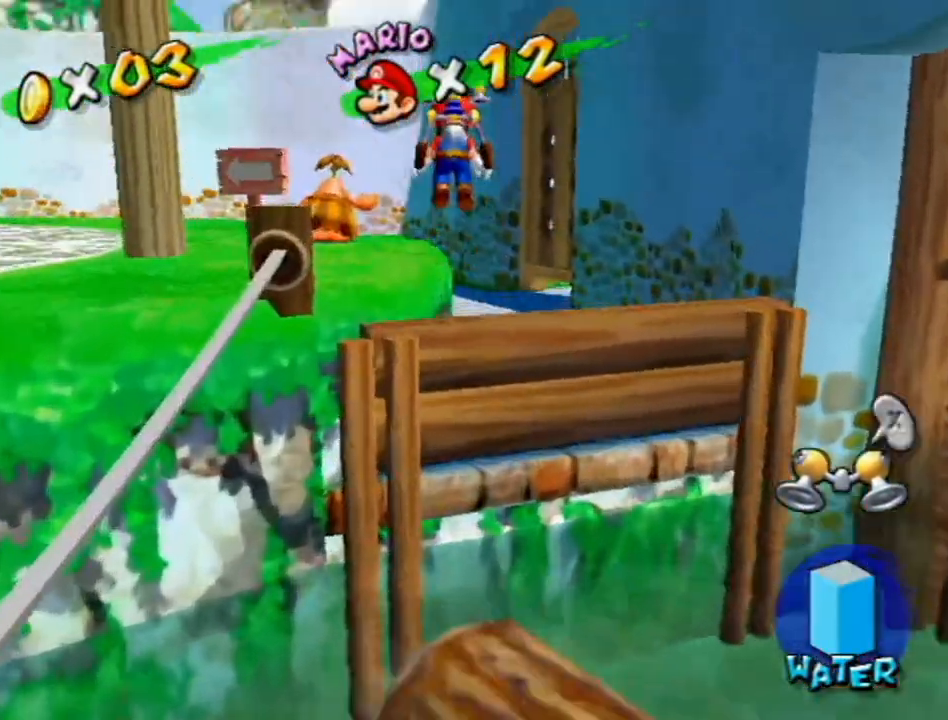
{"buttons": [], "left_stick": "up-left", "right_stick": "center", "events": [[83, "A", "up"]]}
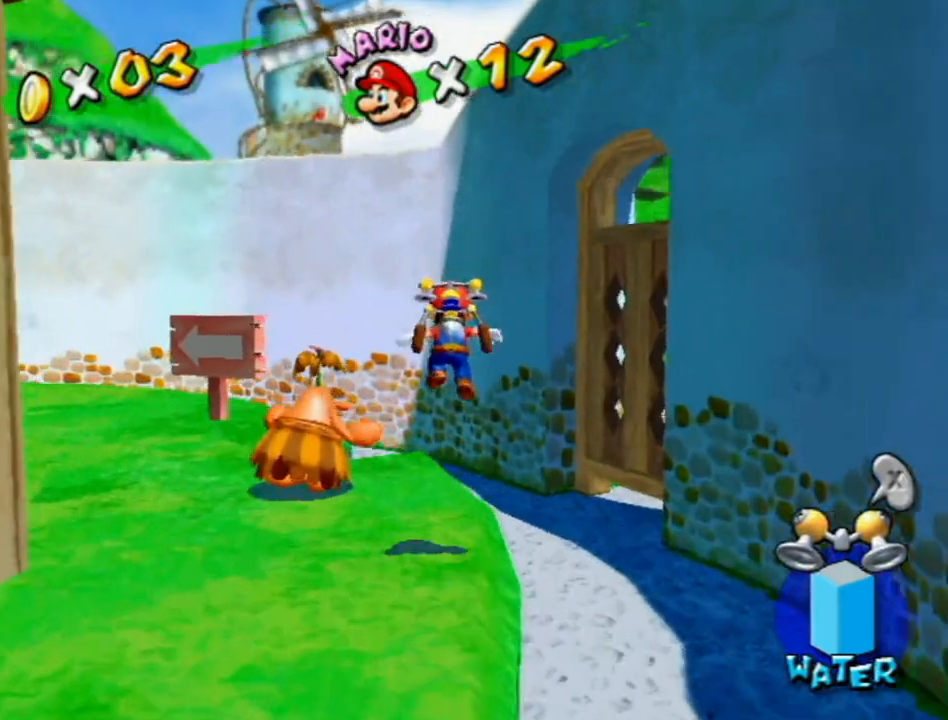
{"buttons": ["A"], "left_stick": "up", "right_stick": "center", "events": [[200, "A", "down"], [367, "left_stick", "up"]]}
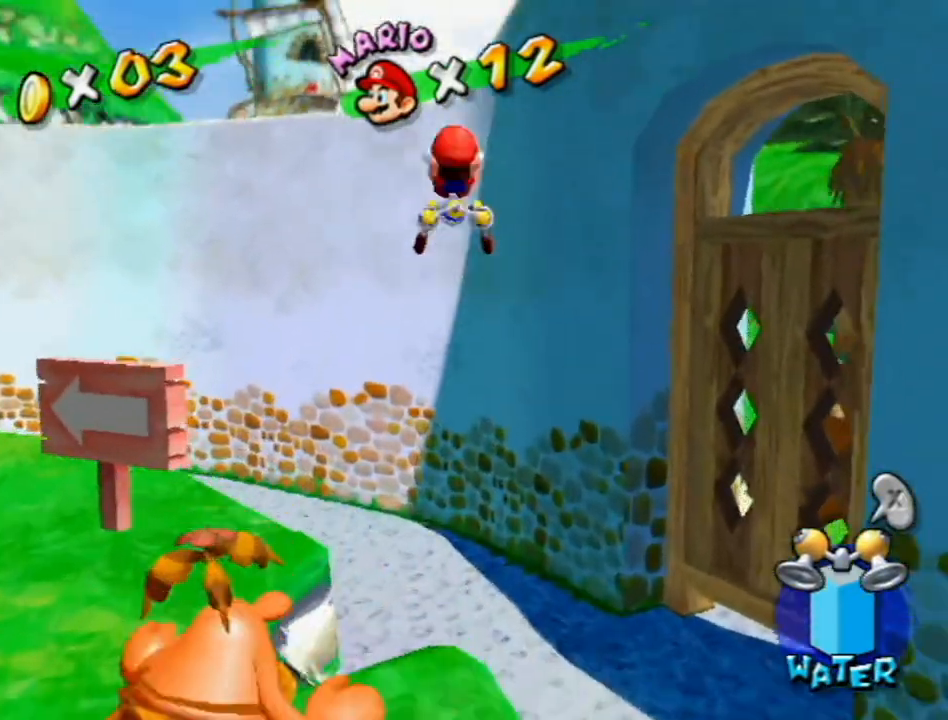
{"buttons": ["A", "R1"], "left_stick": "up", "right_stick": "center", "events": [[367, "R1", "down"]]}
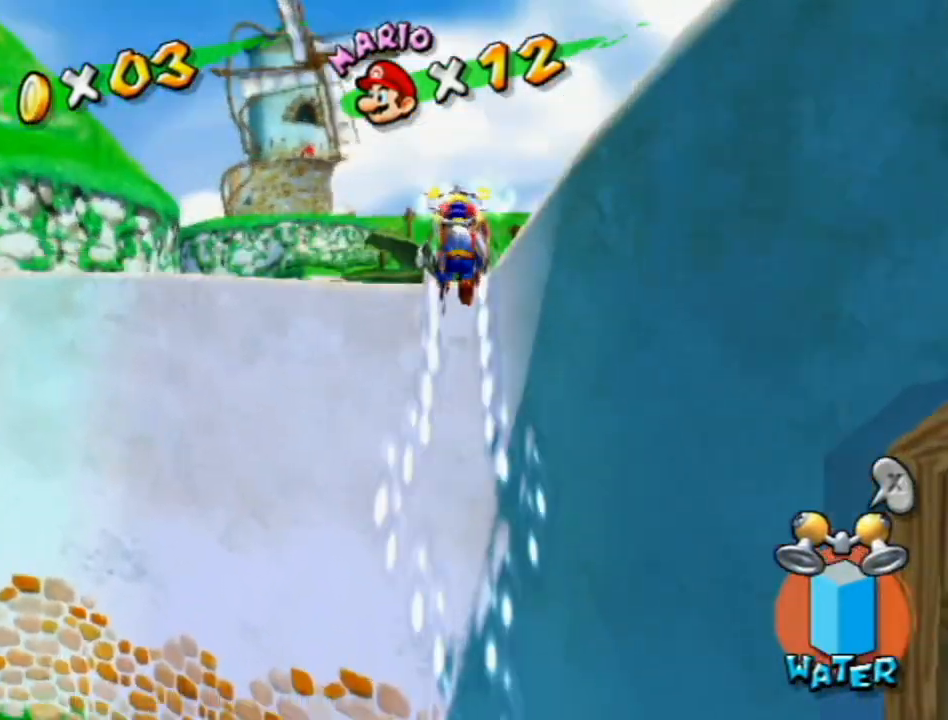
{"buttons": ["A"], "left_stick": "up-right", "right_stick": "center", "events": [[50, "left_stick", "up-right"], [300, "A", "up"], [333, "R1", "up"], [367, "B", "down"], [483, "A", "down"], [483, "B", "up"]]}
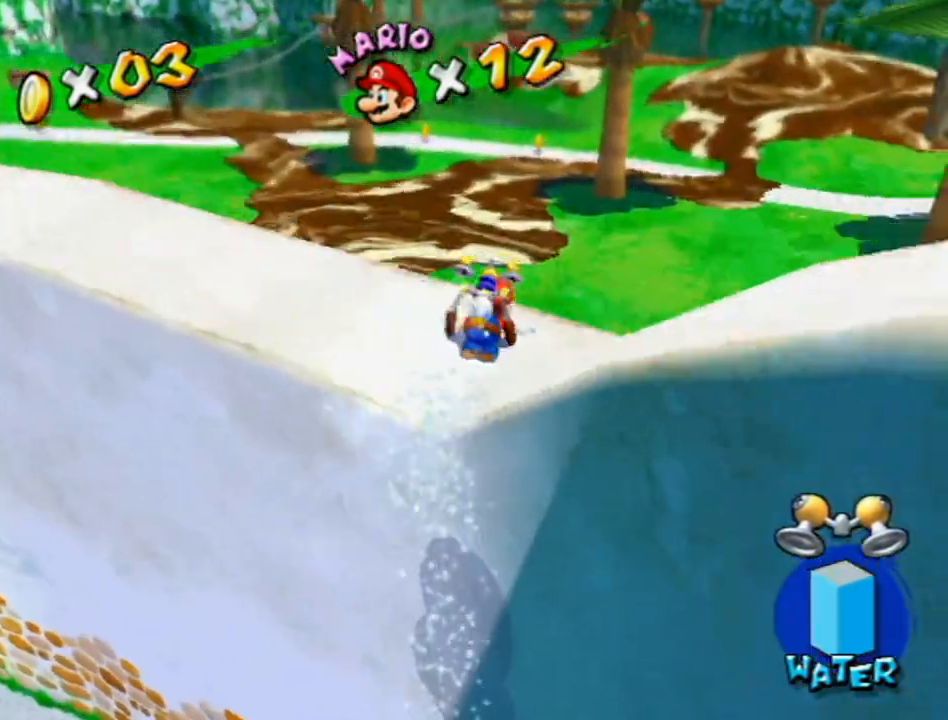
{"buttons": [], "left_stick": "up-right", "right_stick": "center", "events": [[217, "A", "up"], [300, "X", "down"], [400, "X", "up"]]}
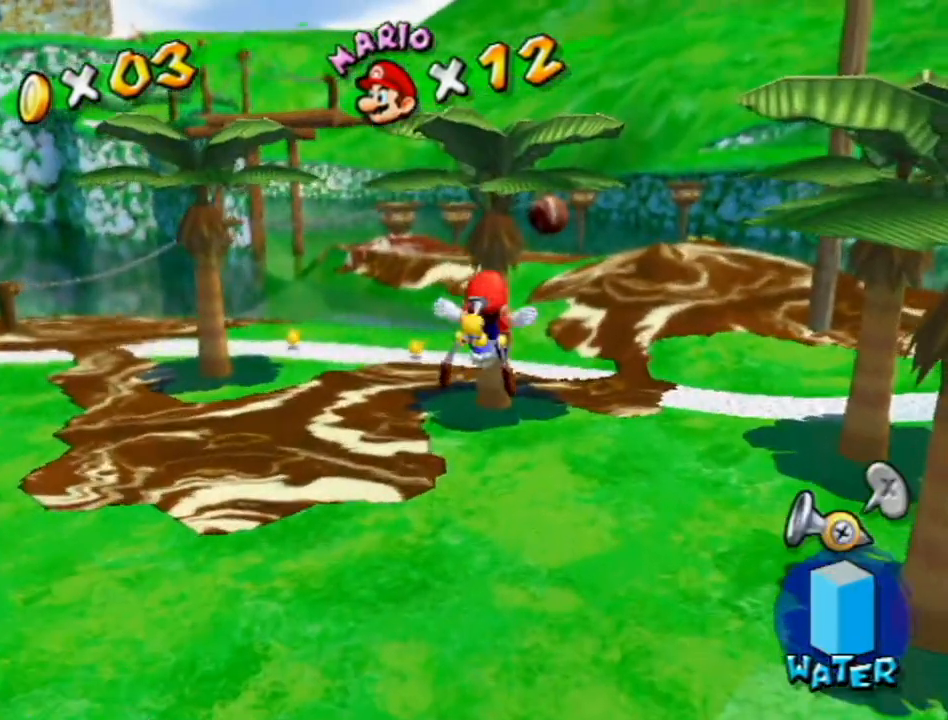
{"buttons": ["R1"], "left_stick": "up", "right_stick": "center", "events": [[233, "left_stick", "up"], [483, "R1", "down"]]}
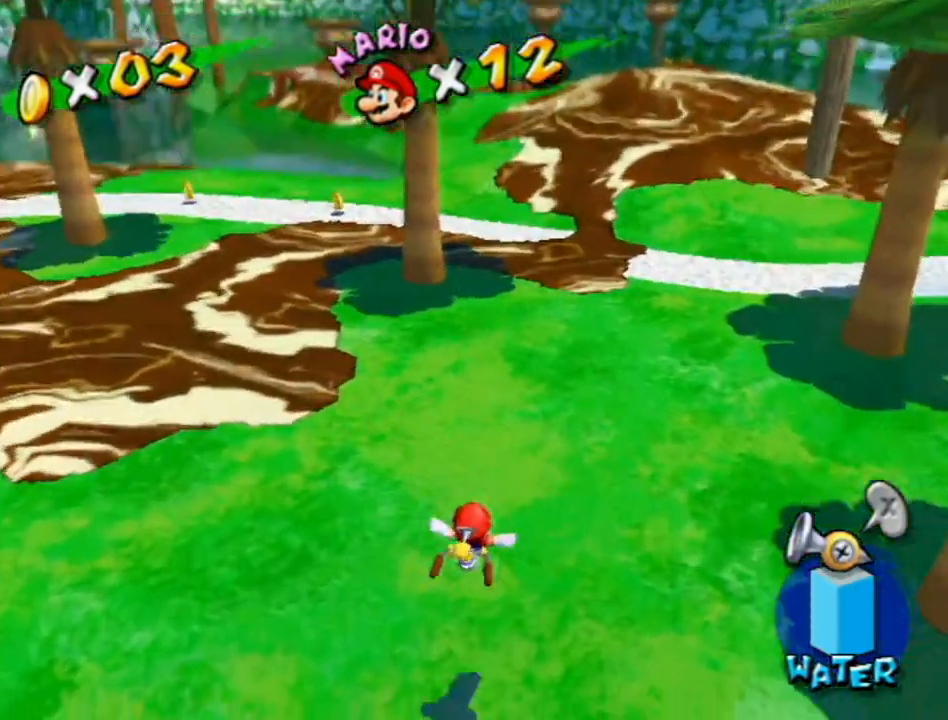
{"buttons": [], "left_stick": "up", "right_stick": "center", "events": [[233, "X", "down"], [333, "X", "up"], [367, "R1", "up"], [400, "B", "down"], [483, "B", "up"]]}
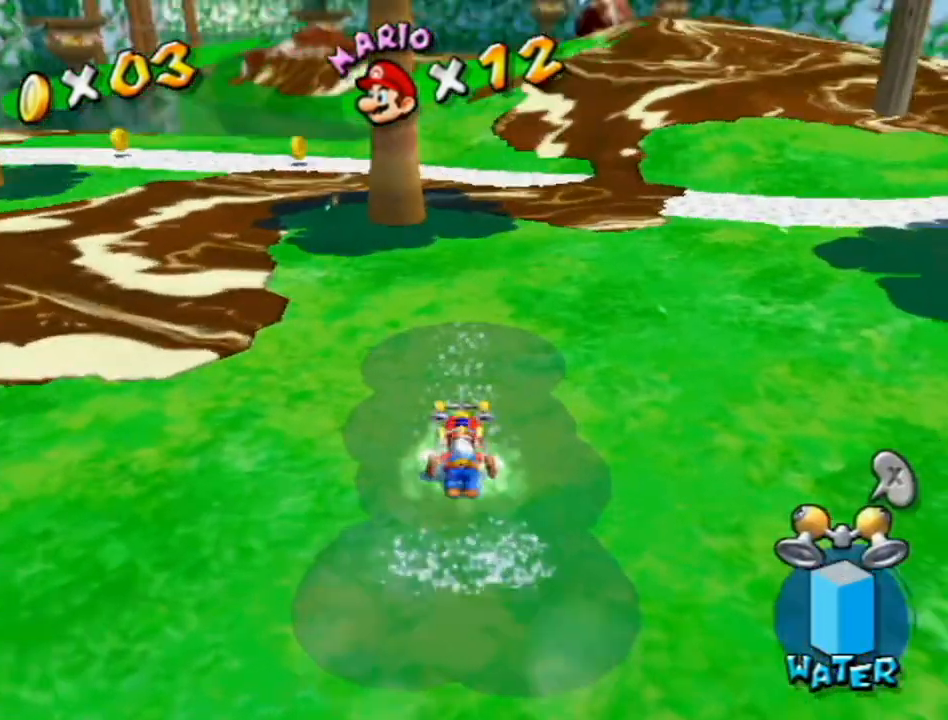
{"buttons": [], "left_stick": "up", "right_stick": "right", "events": [[133, "X", "down"], [233, "X", "up"], [300, "left_stick", "up-right"], [417, "left_stick", "up"], [417, "right_stick", "right"]]}
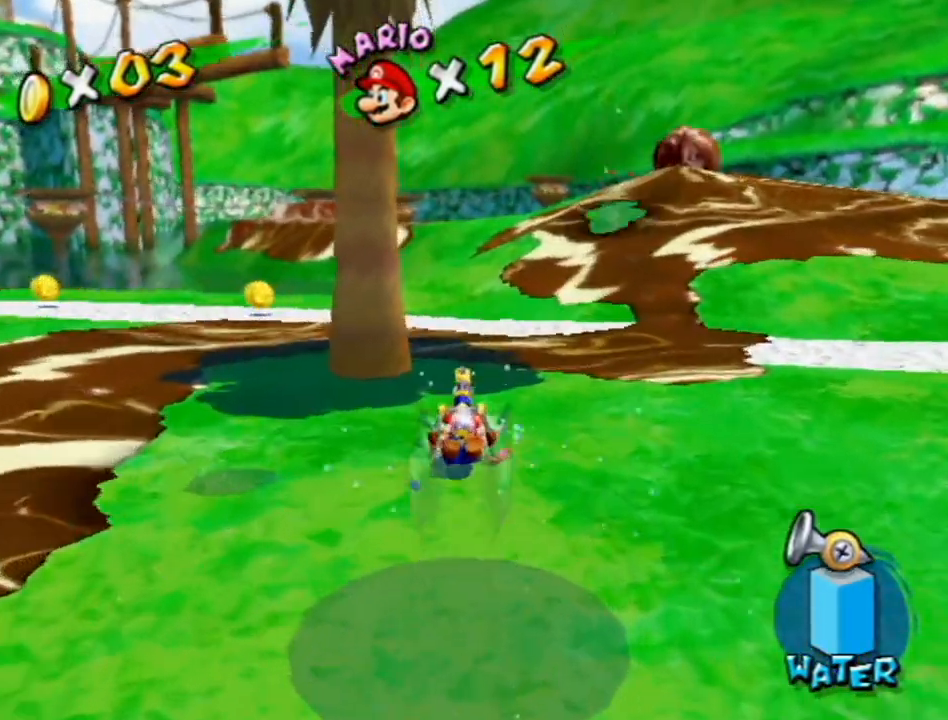
{"buttons": [], "left_stick": "up", "right_stick": "center", "events": [[83, "right_stick", "center"], [233, "A", "down"], [400, "A", "up"]]}
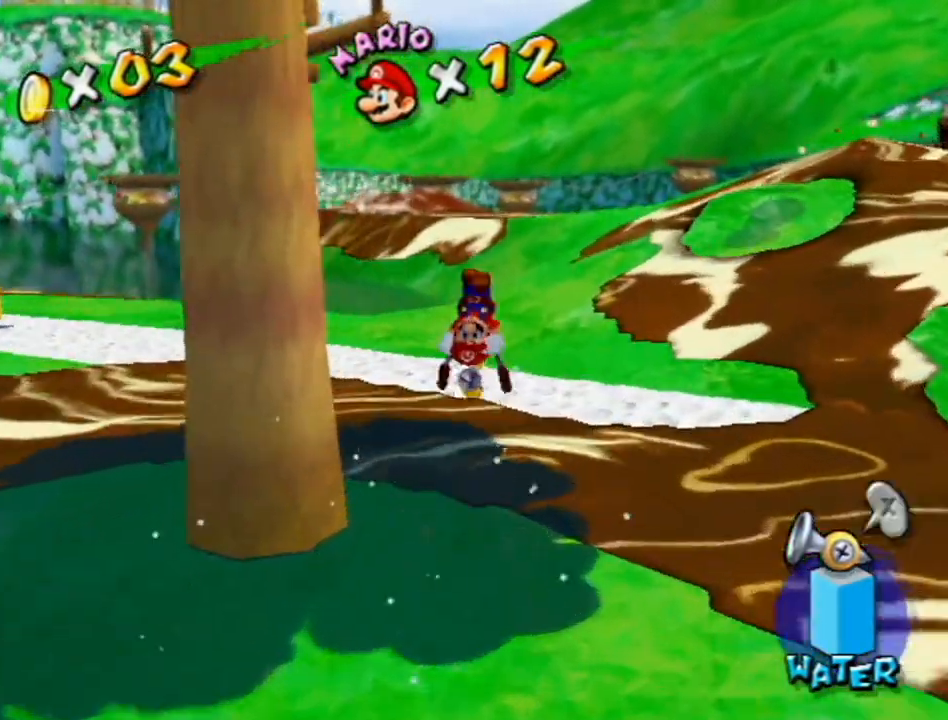
{"buttons": ["A", "Y"], "left_stick": "down", "right_stick": "center", "events": [[17, "right_stick", "right"], [117, "right_stick", "center"], [433, "A", "down"], [433, "Y", "down"], [450, "left_stick", "down"]]}
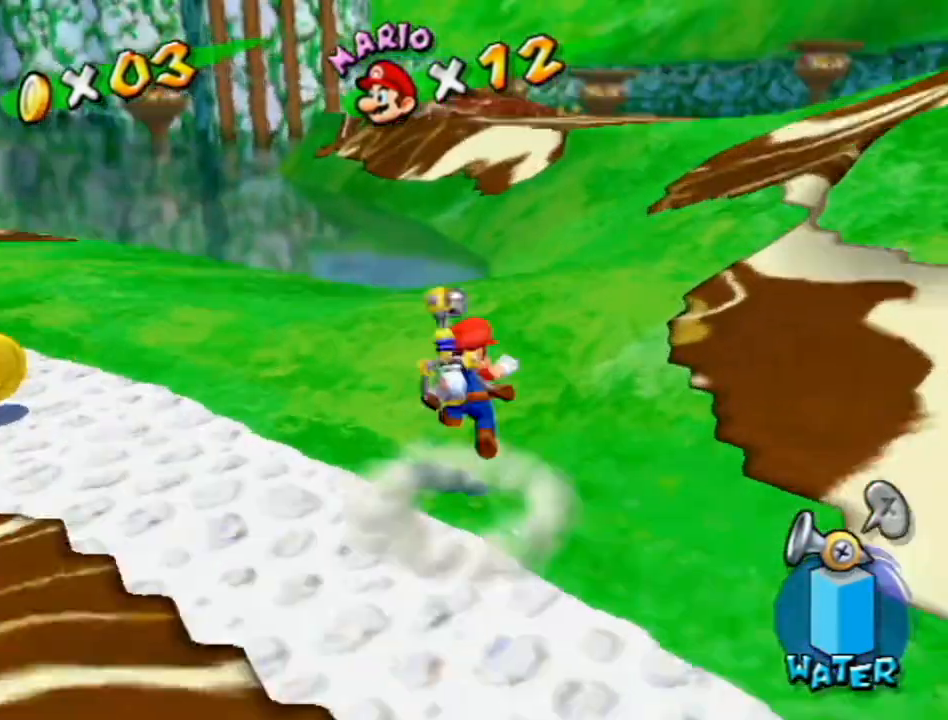
{"buttons": ["R1"], "left_stick": "down-left", "right_stick": "center", "events": [[50, "Y", "up"], [83, "A", "up"], [183, "R1", "down"], [183, "left_stick", "center"], [450, "left_stick", "down-left"]]}
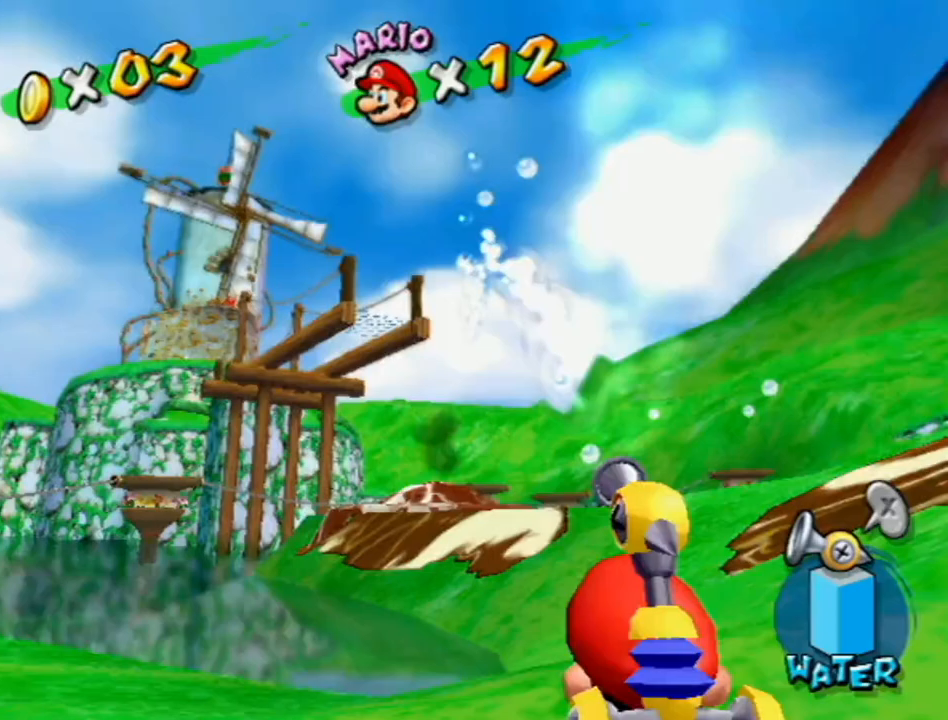
{"buttons": ["R1"], "left_stick": "center", "right_stick": "center", "events": [[50, "left_stick", "center"]]}
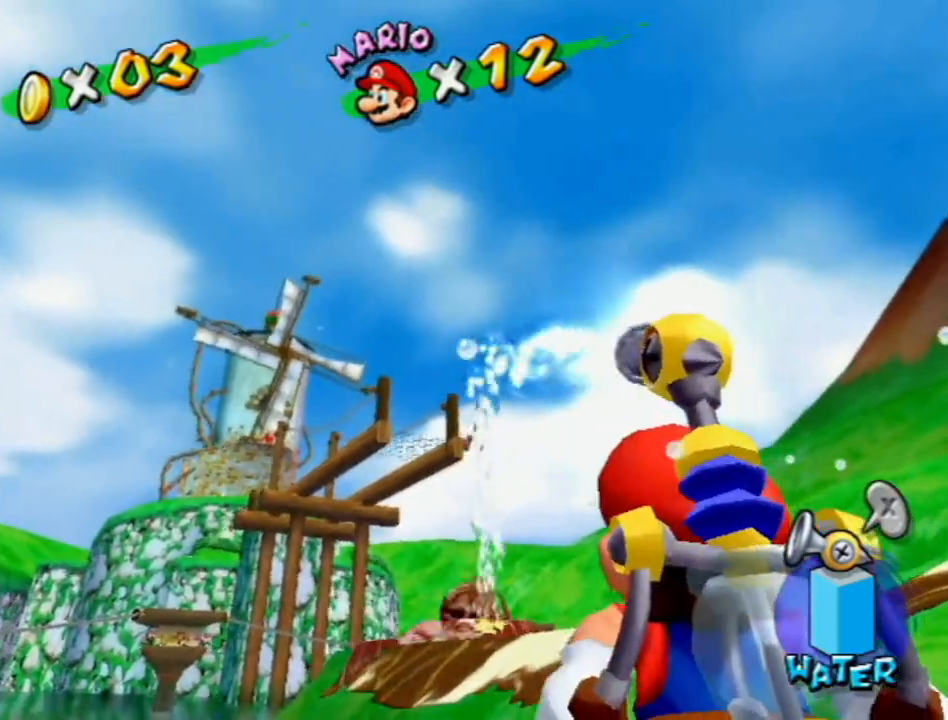
{"buttons": ["R1"], "left_stick": "center", "right_stick": "center", "events": []}
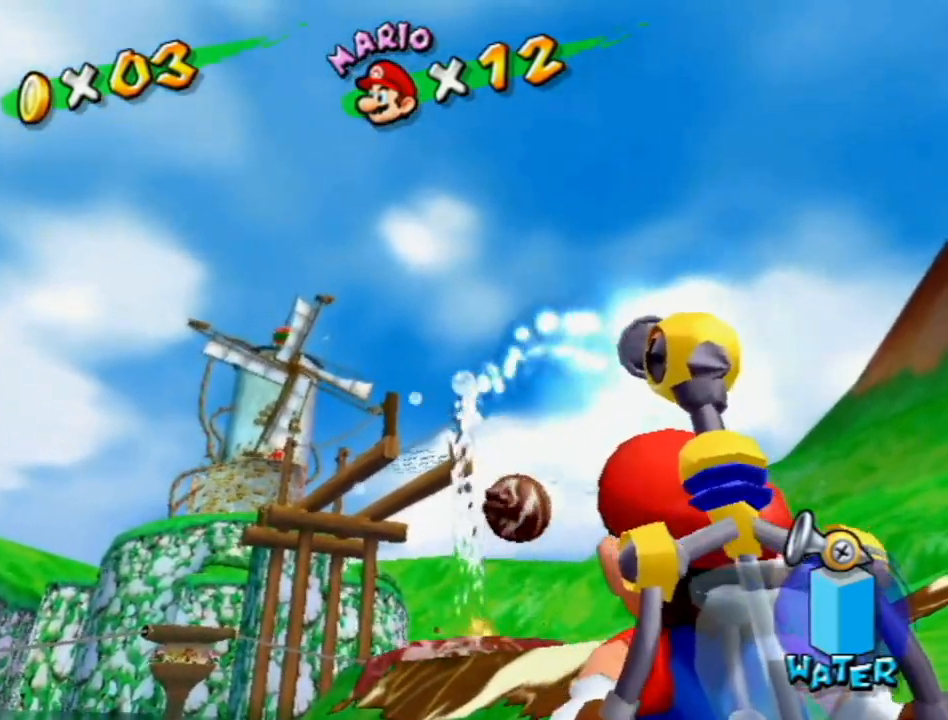
{"buttons": ["R1"], "left_stick": "center", "right_stick": "center", "events": []}
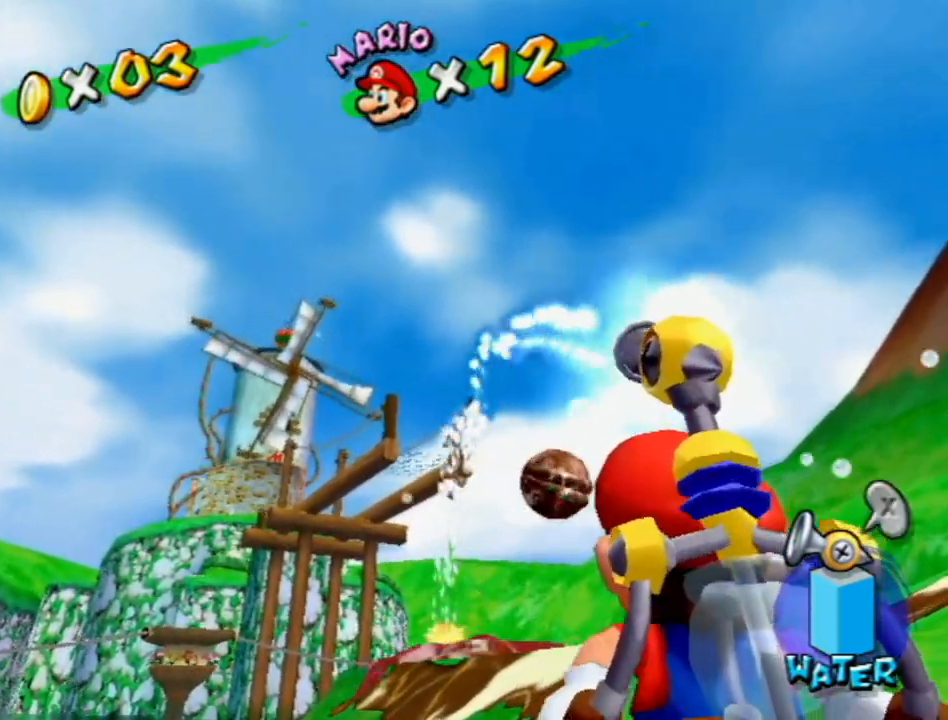
{"buttons": ["R1"], "left_stick": "center", "right_stick": "center", "events": []}